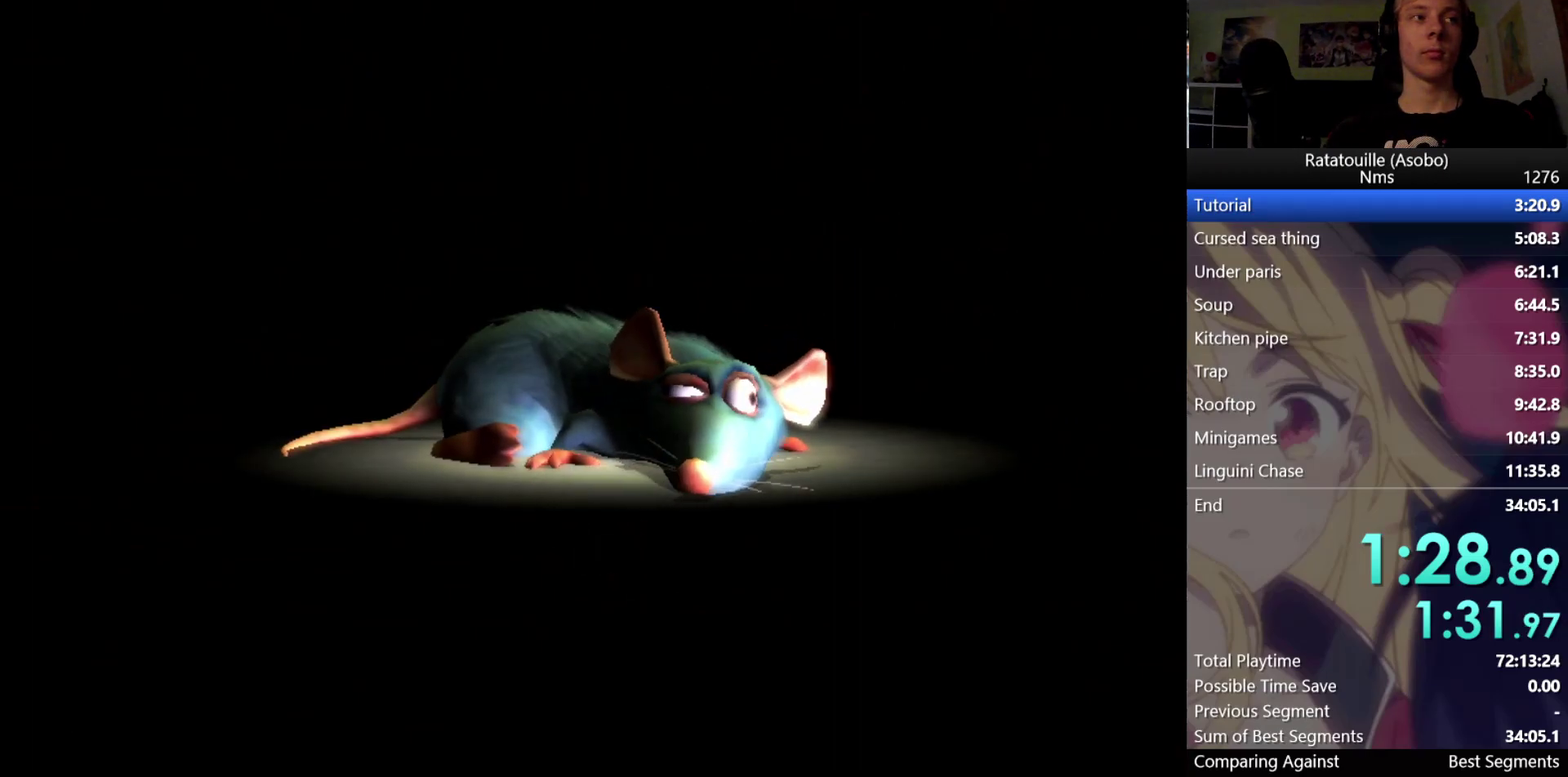
Gameplay with a controller (Xbox layout); each line is a JSON object with the inputs held at the frame after it. "button_events" lists button changes between this image and that frame as [ms after this image, input, new state], when the widget could be followed in between (sticks are given only as held states). Not read: L3 R1 R3.
{"buttons": [], "left_stick": "up-left", "right_stick": "right", "button_events": [[67, "A", "up"]]}
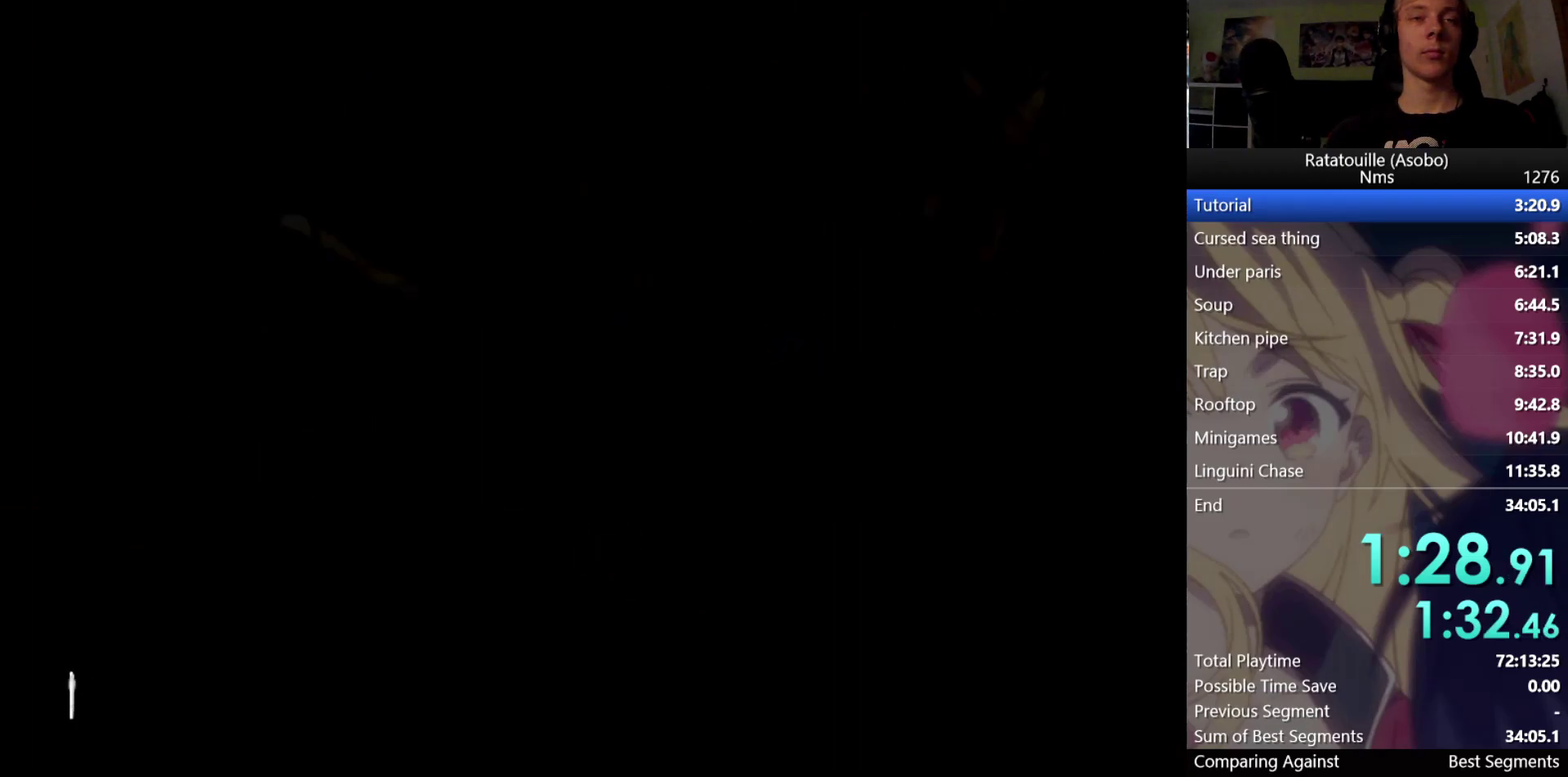
{"buttons": [], "left_stick": "up", "right_stick": "up-right", "button_events": []}
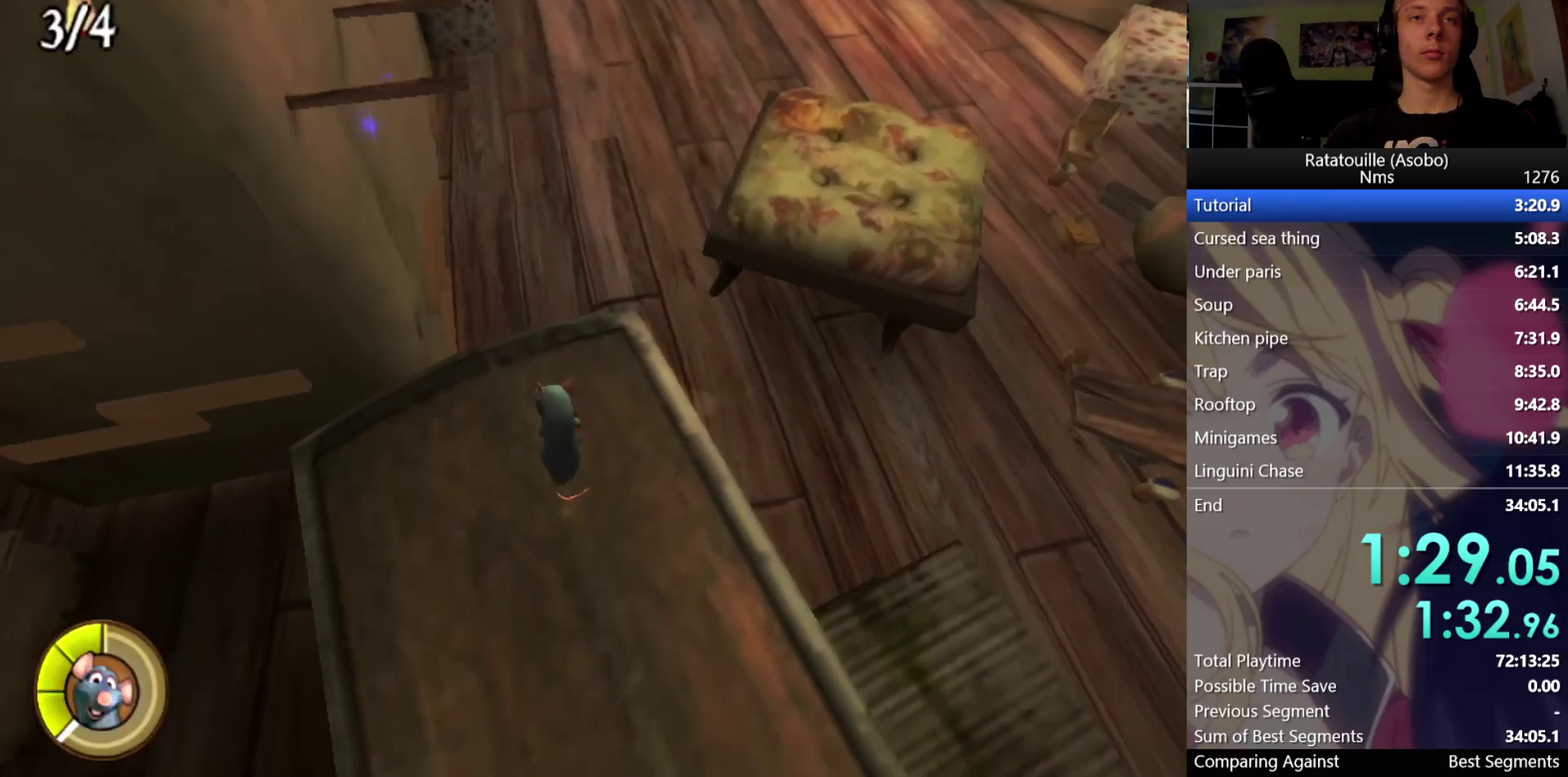
{"buttons": [], "left_stick": "up", "right_stick": "center", "button_events": []}
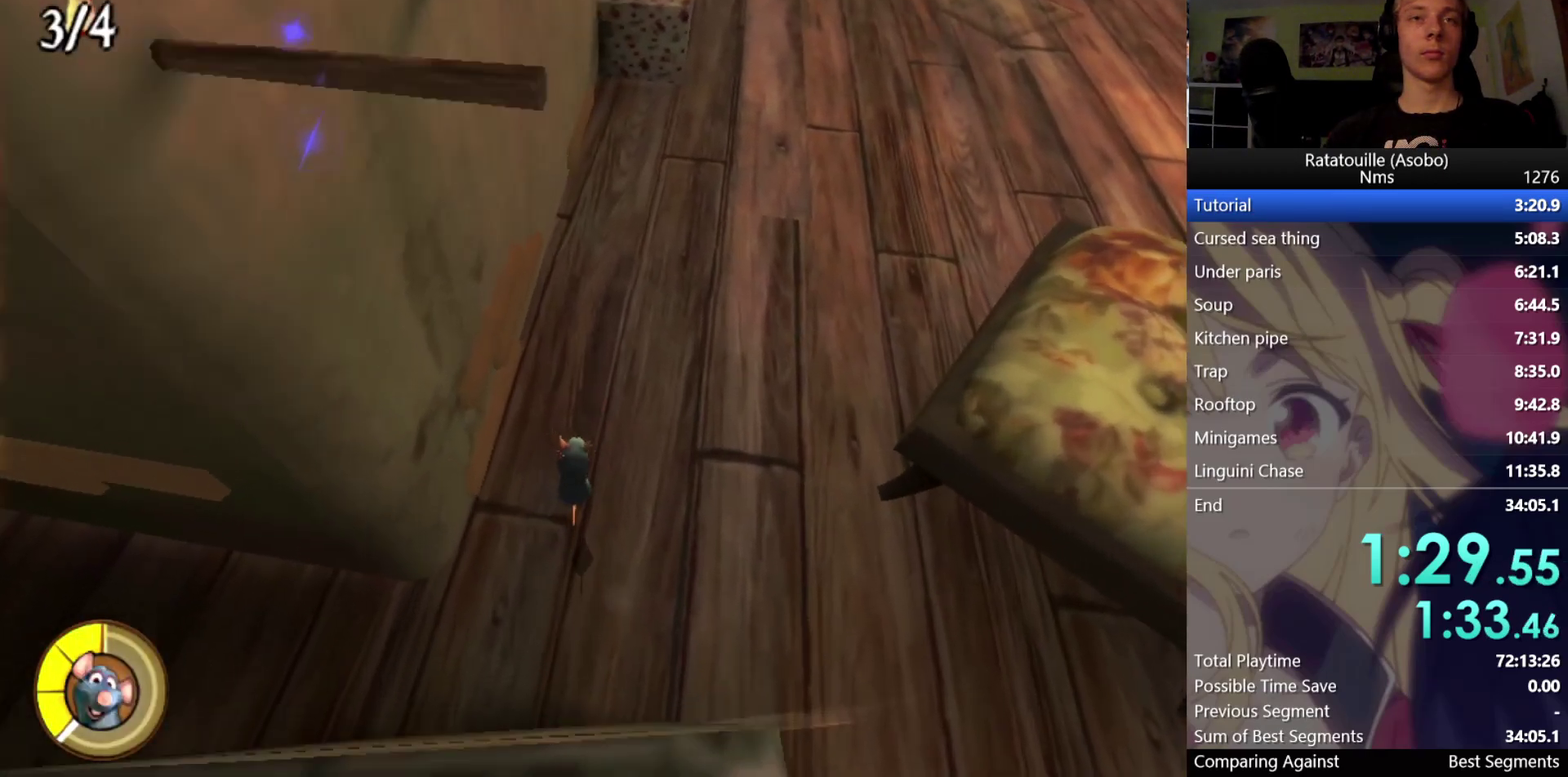
{"buttons": [], "left_stick": "up", "right_stick": "center", "button_events": []}
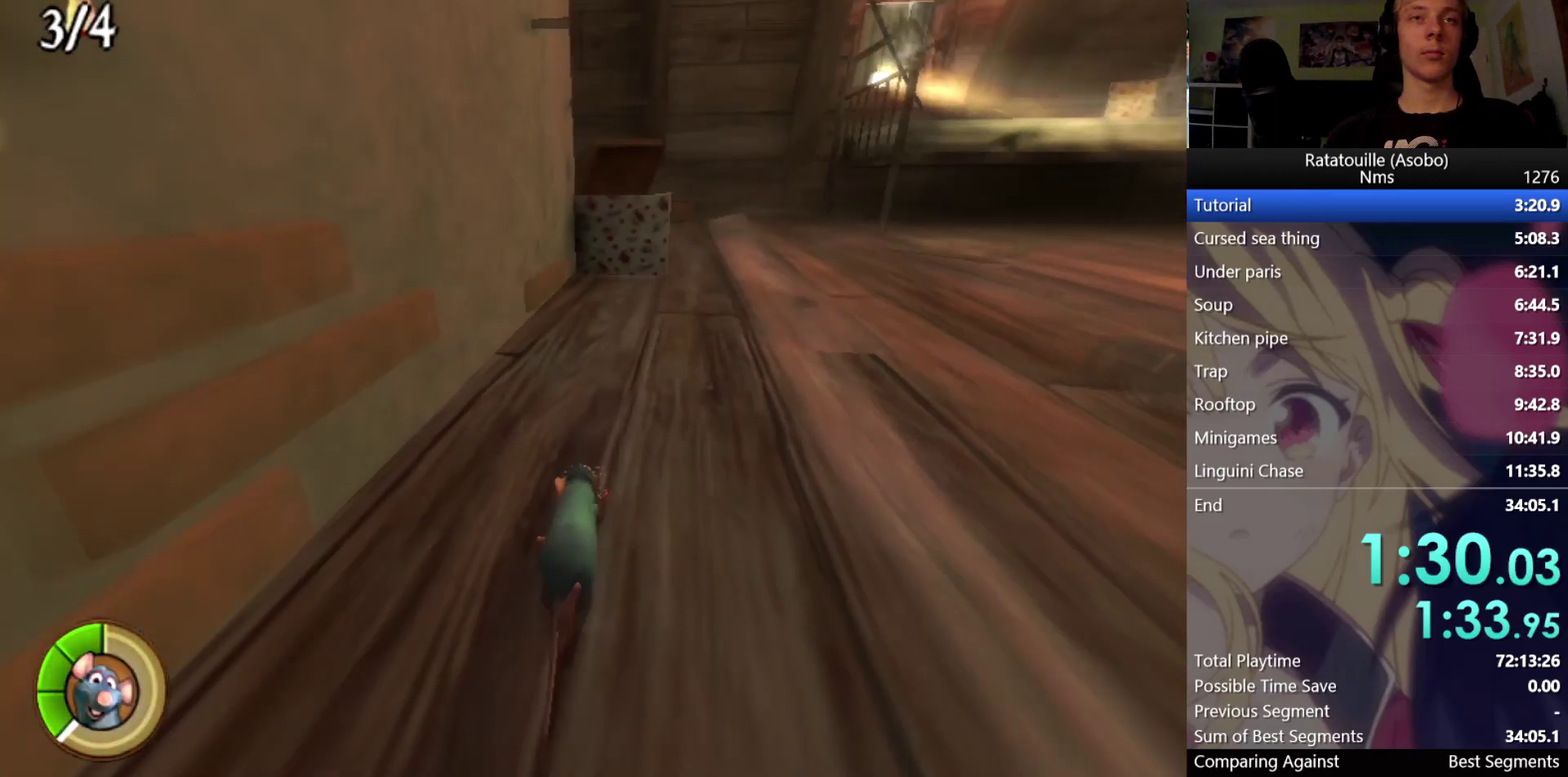
{"buttons": [], "left_stick": "up", "right_stick": "center", "button_events": []}
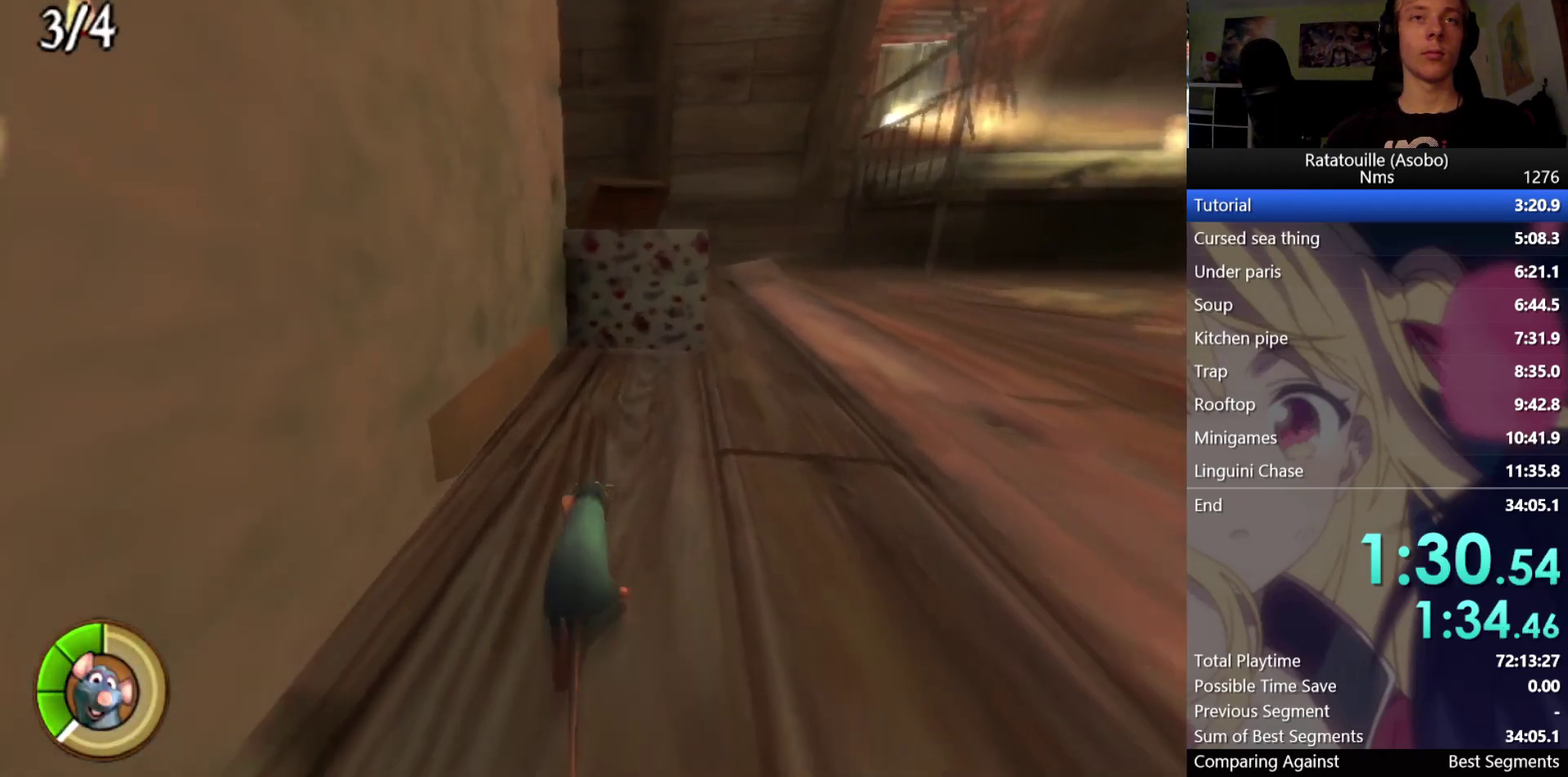
{"buttons": [], "left_stick": "up", "right_stick": "center", "button_events": [[400, "A", "down"], [500, "A", "up"]]}
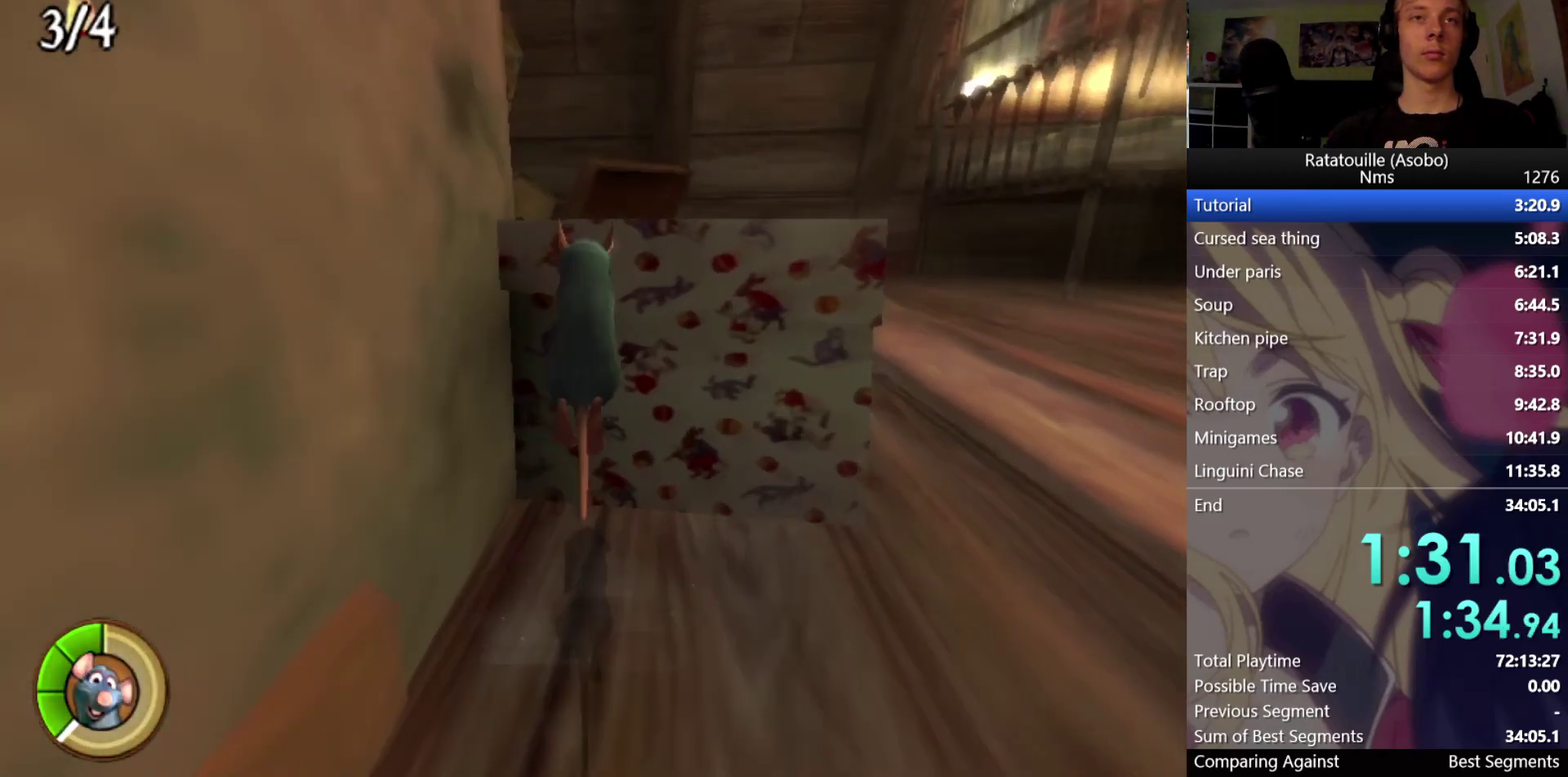
{"buttons": [], "left_stick": "up-left", "right_stick": "right", "button_events": []}
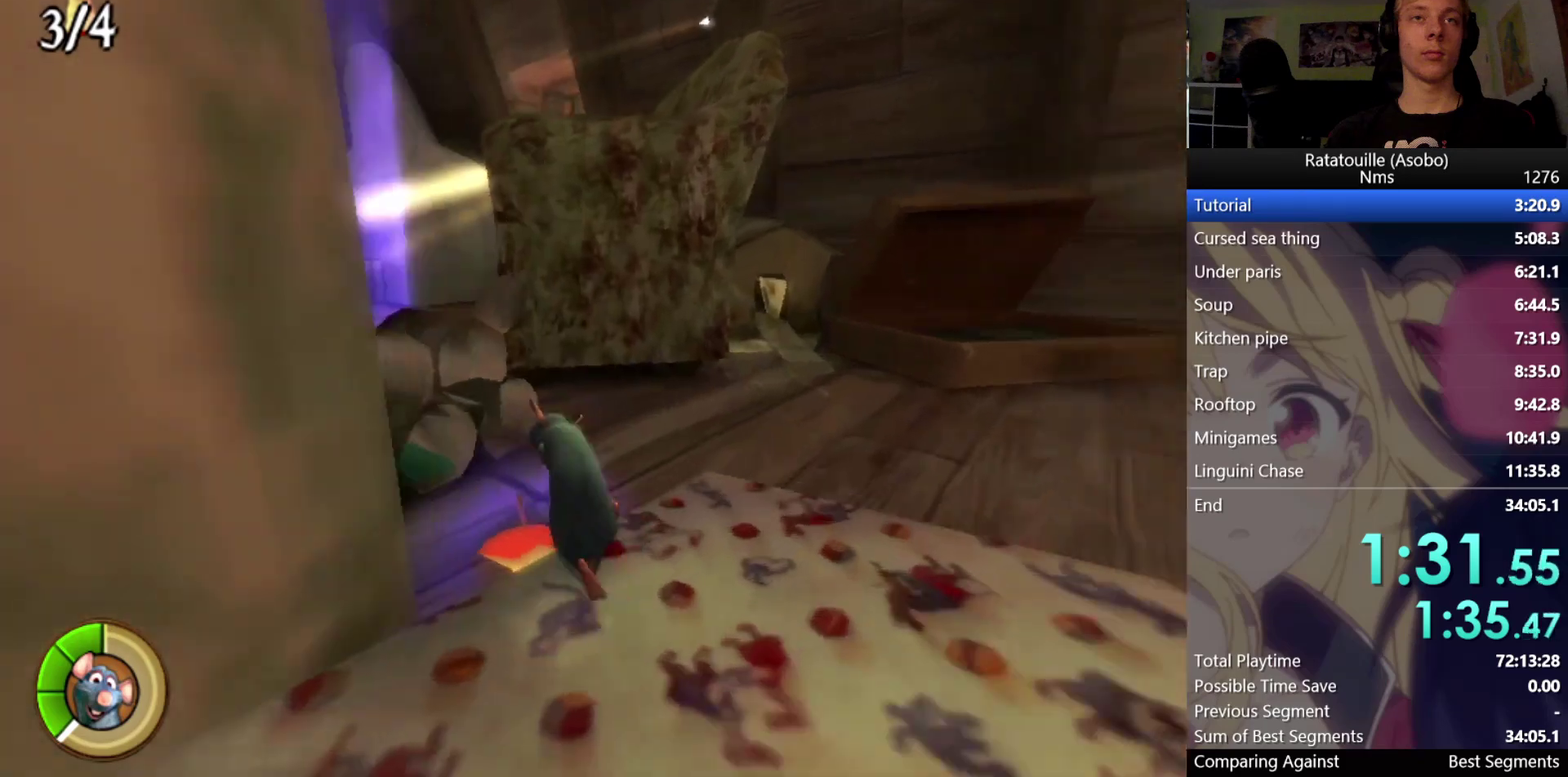
{"buttons": [], "left_stick": "up", "right_stick": "center", "button_events": [[33, "A", "down"], [150, "A", "up"], [283, "A", "down"], [400, "A", "up"]]}
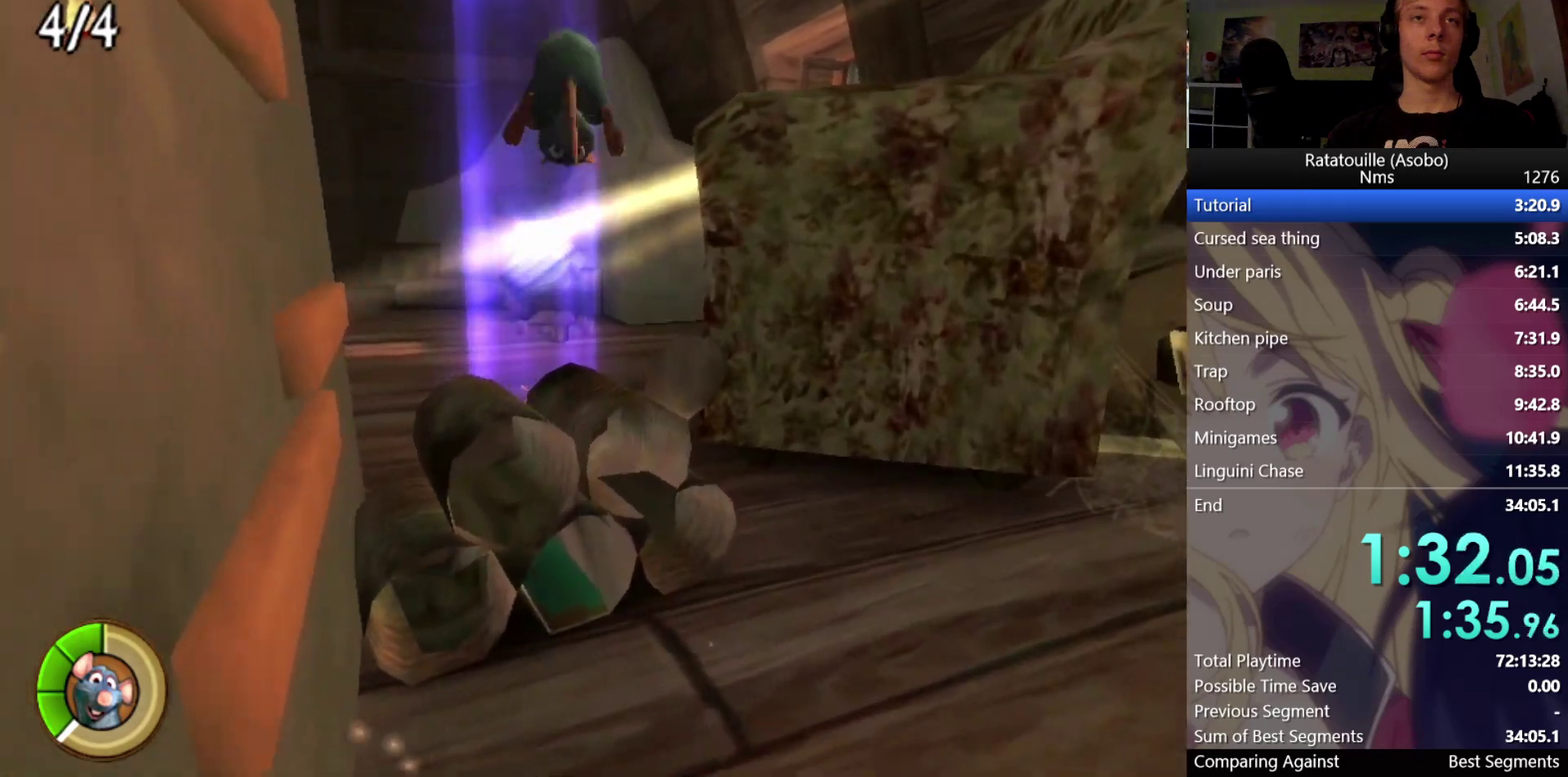
{"buttons": [], "left_stick": "up", "right_stick": "up", "button_events": []}
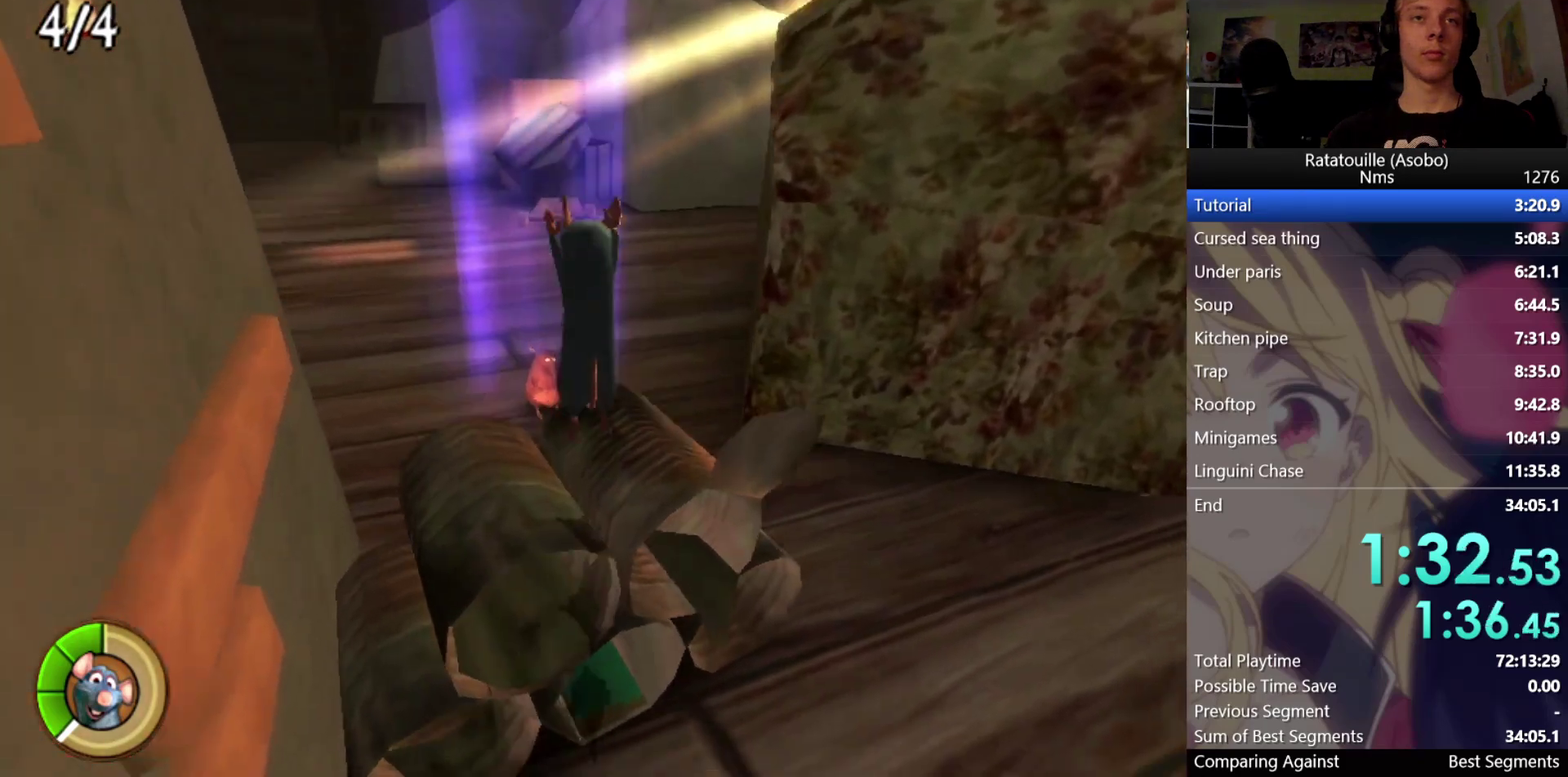
{"buttons": [], "left_stick": "up", "right_stick": "center", "button_events": []}
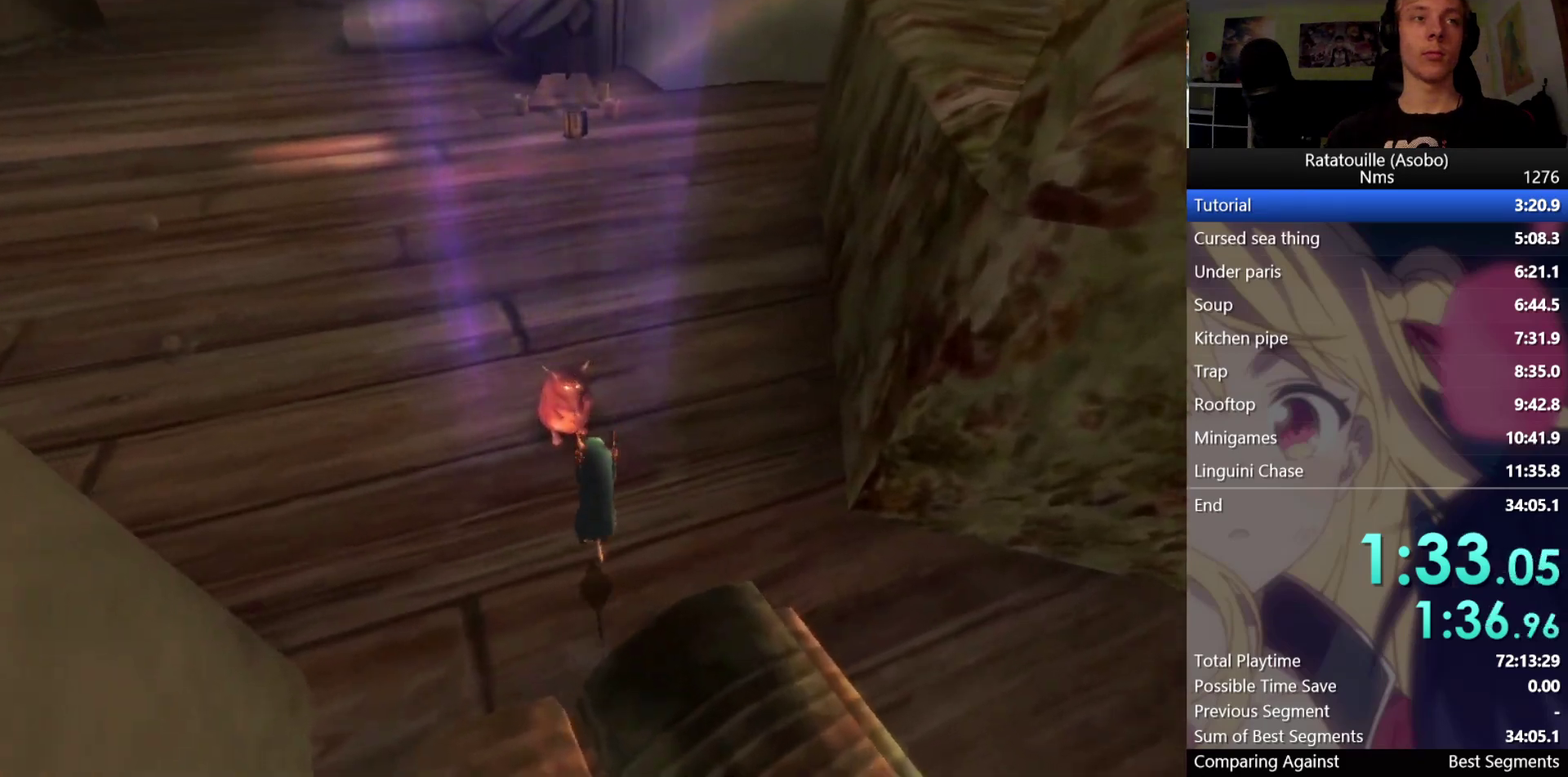
{"buttons": ["A"], "left_stick": "center", "right_stick": "center", "button_events": [[50, "A", "down"]]}
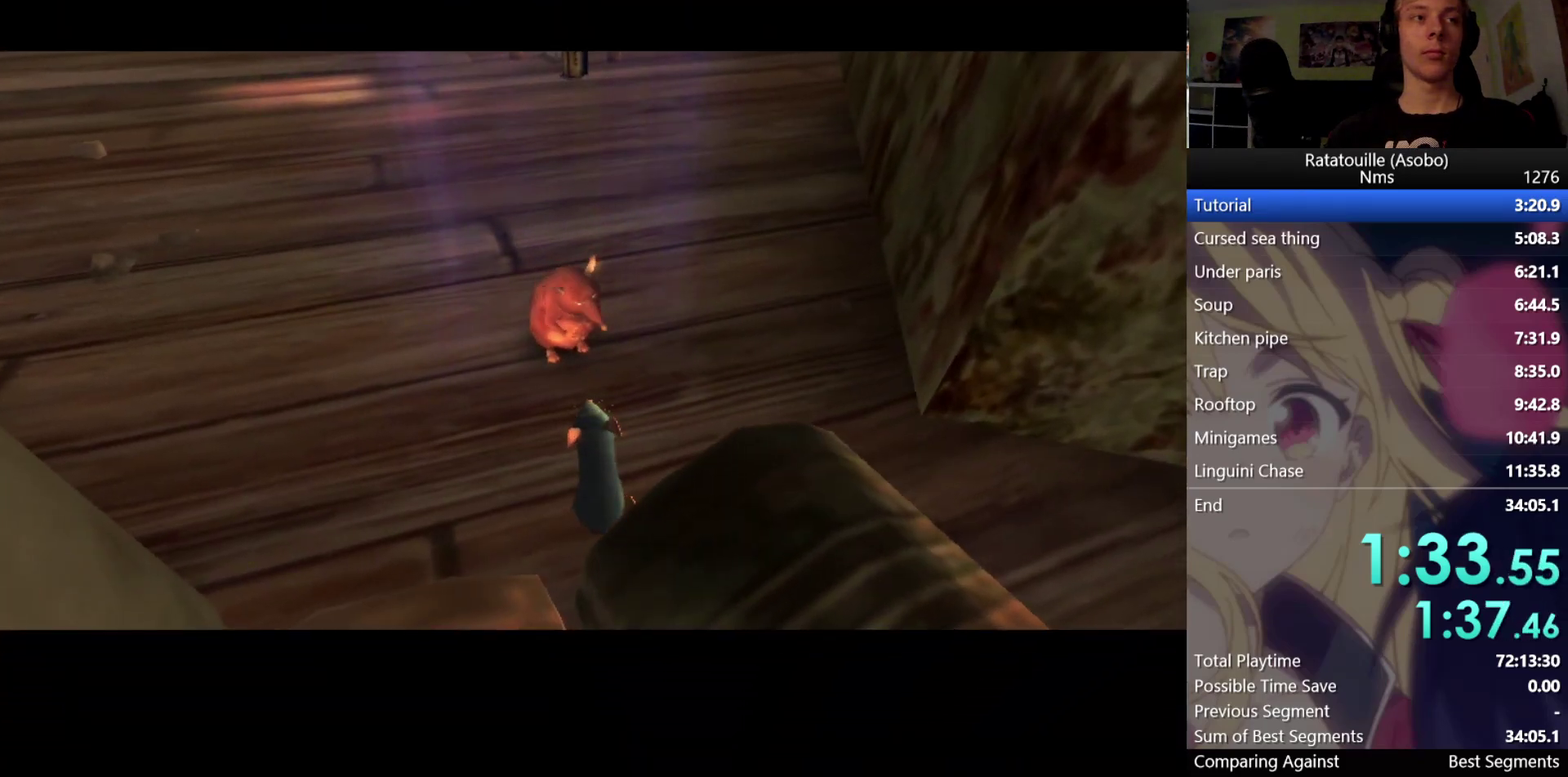
{"buttons": ["A"], "left_stick": "up", "right_stick": "center", "button_events": []}
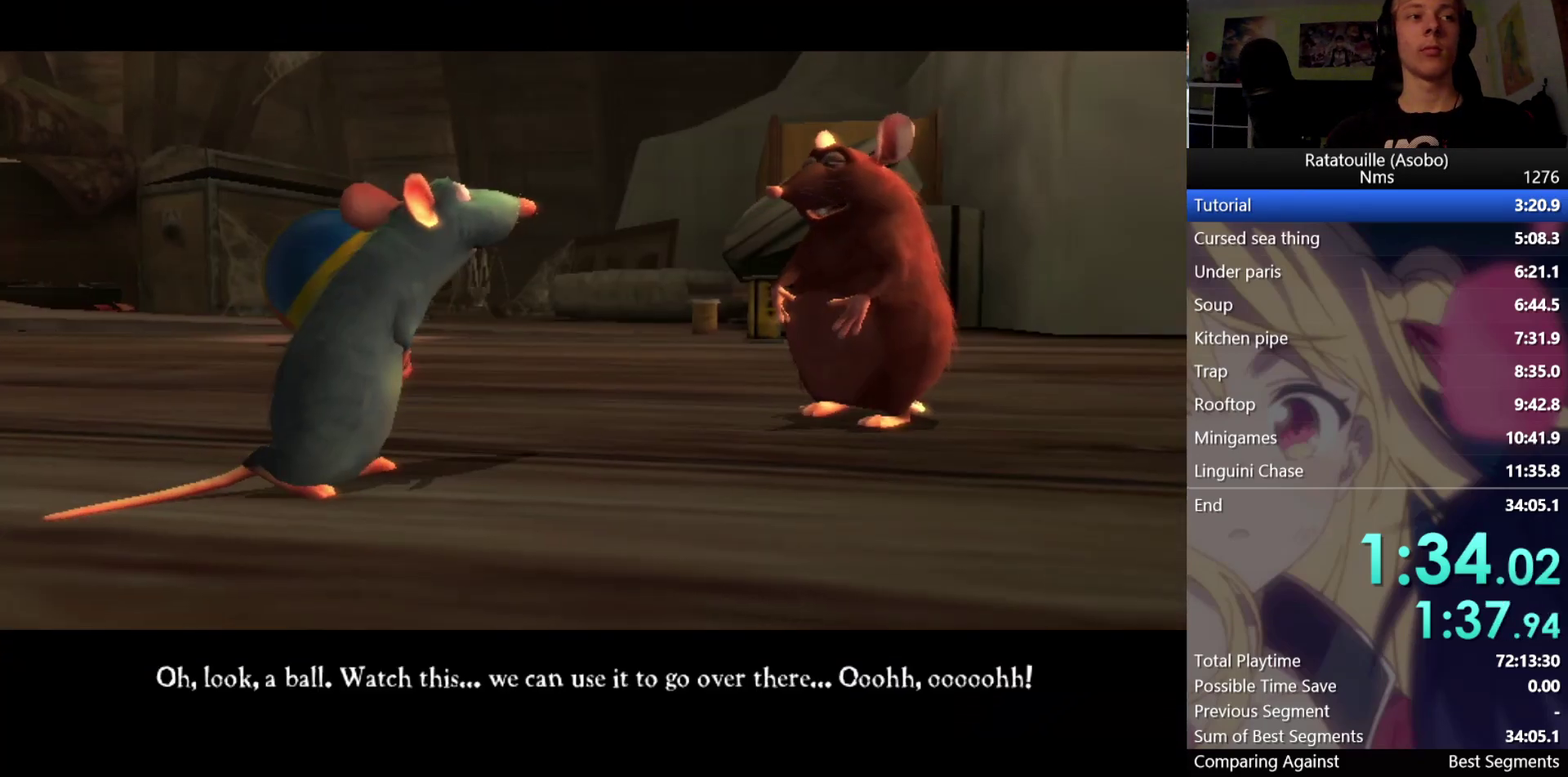
{"buttons": ["A"], "left_stick": "up", "right_stick": "center", "button_events": []}
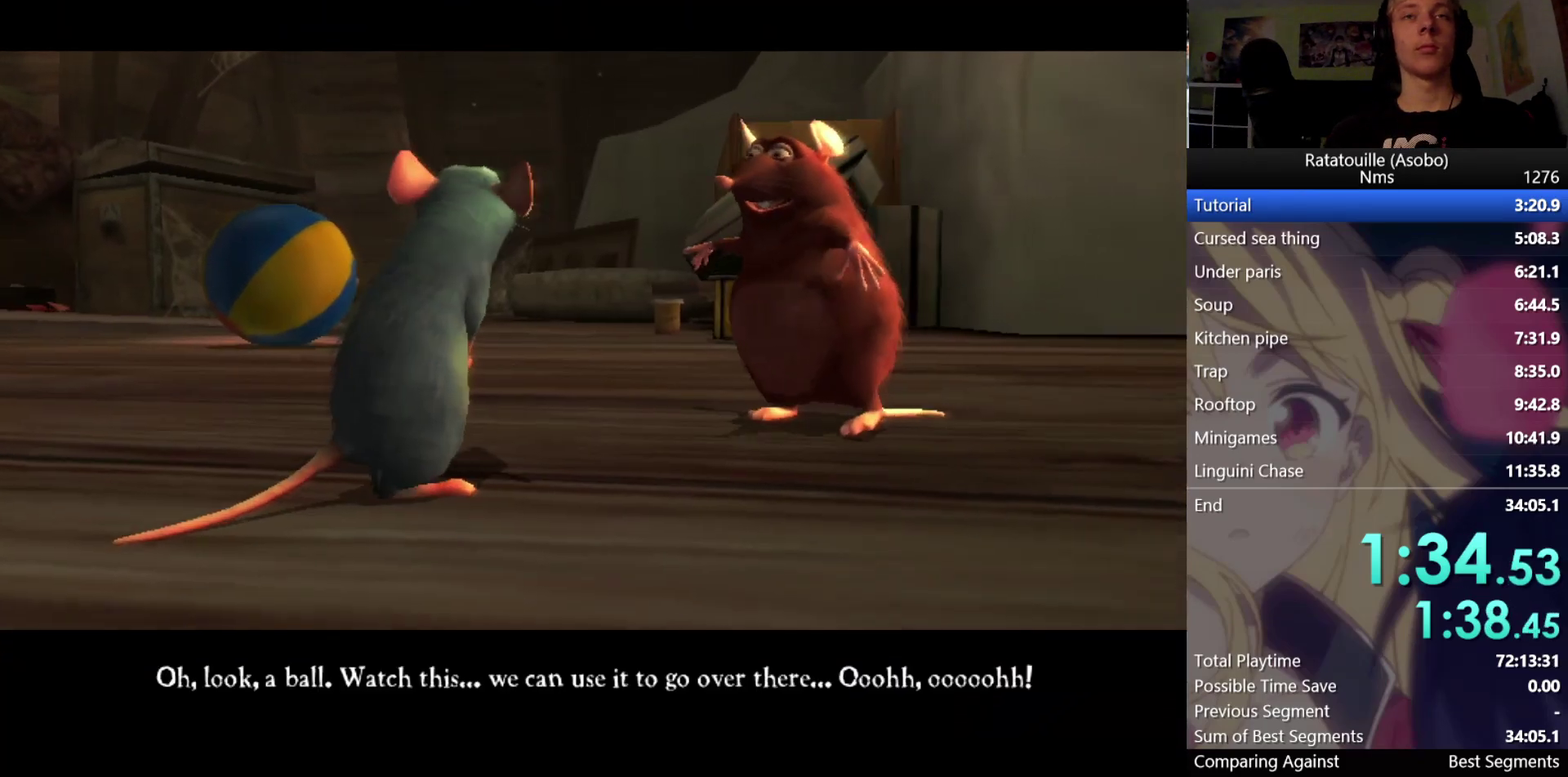
{"buttons": ["A"], "left_stick": "up", "right_stick": "center", "button_events": [[400, "A", "up"], [483, "A", "down"]]}
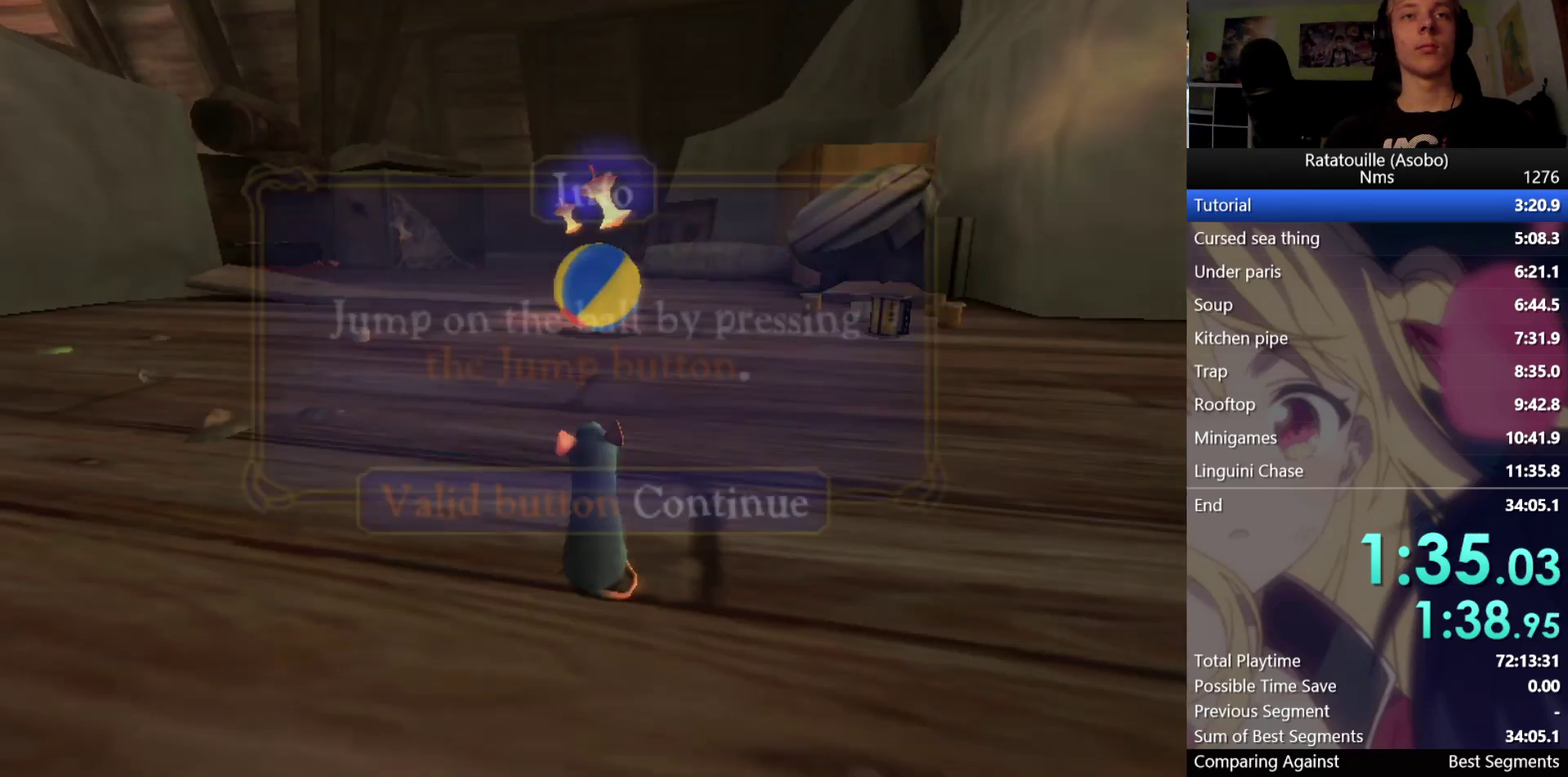
{"buttons": ["A"], "left_stick": "up", "right_stick": "center", "button_events": [[33, "A", "up"], [100, "A", "down"], [183, "A", "up"], [417, "A", "down"]]}
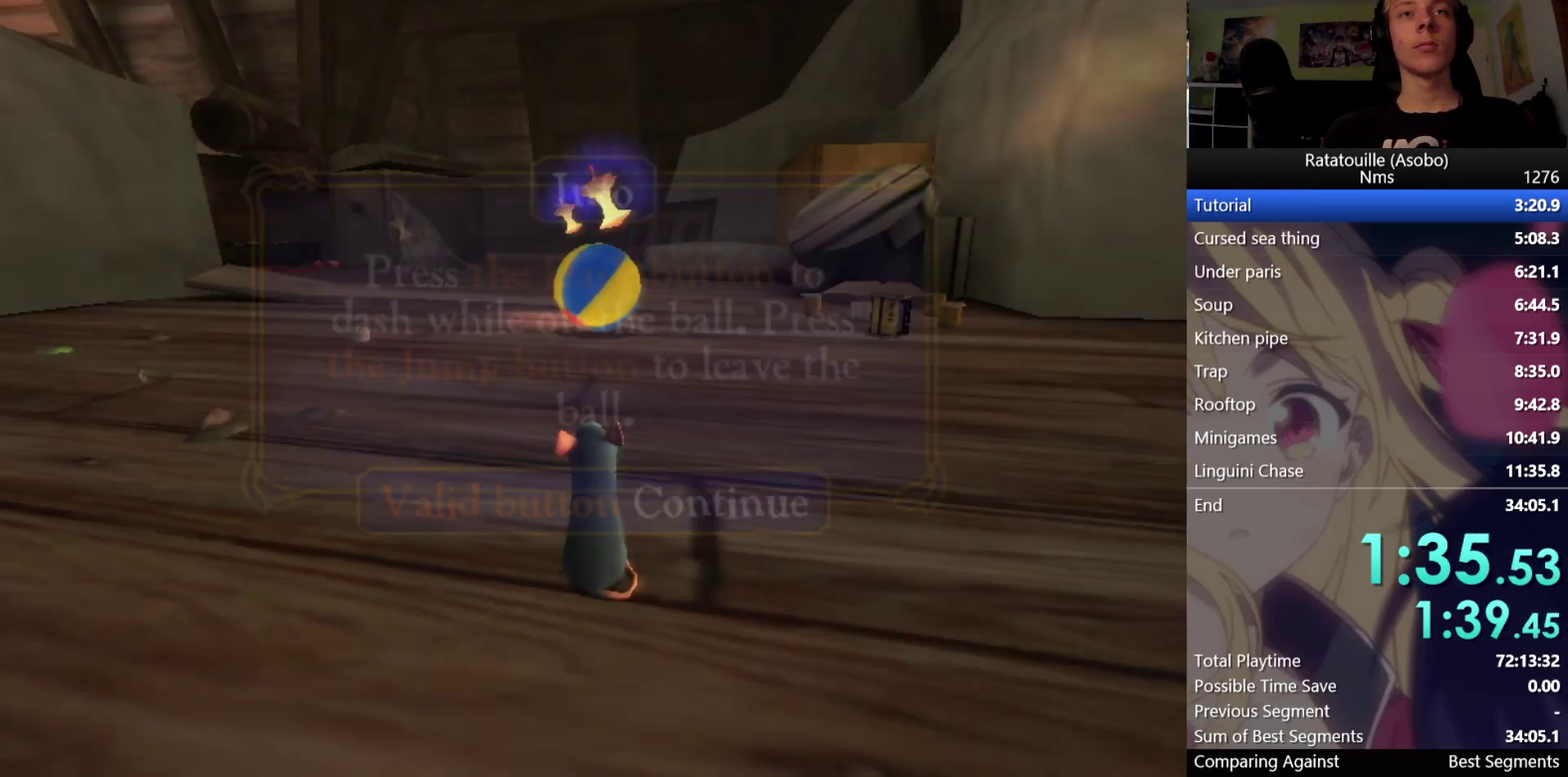
{"buttons": [], "left_stick": "up", "right_stick": "center", "button_events": [[167, "A", "up"]]}
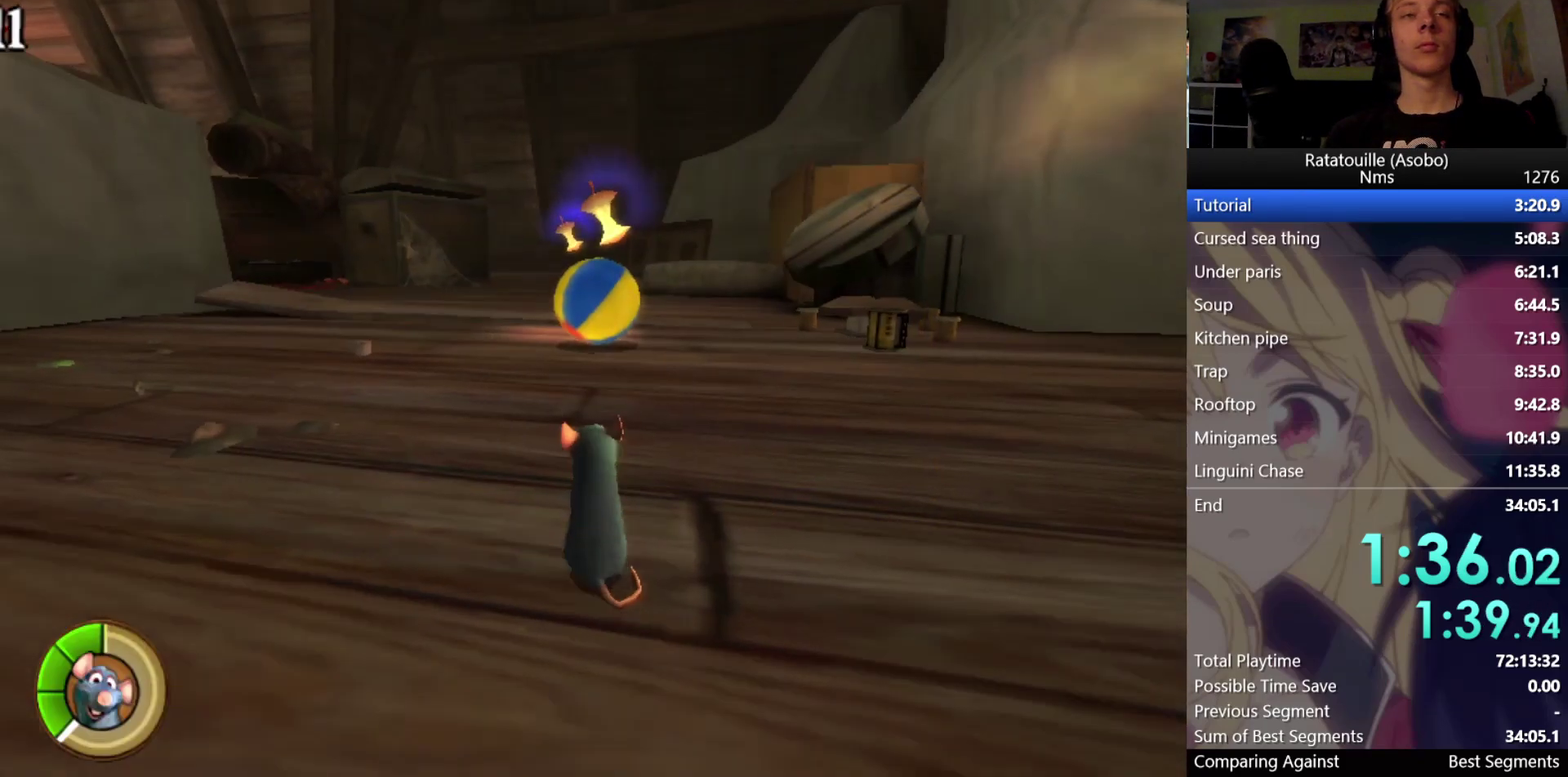
{"buttons": [], "left_stick": "up", "right_stick": "center", "button_events": []}
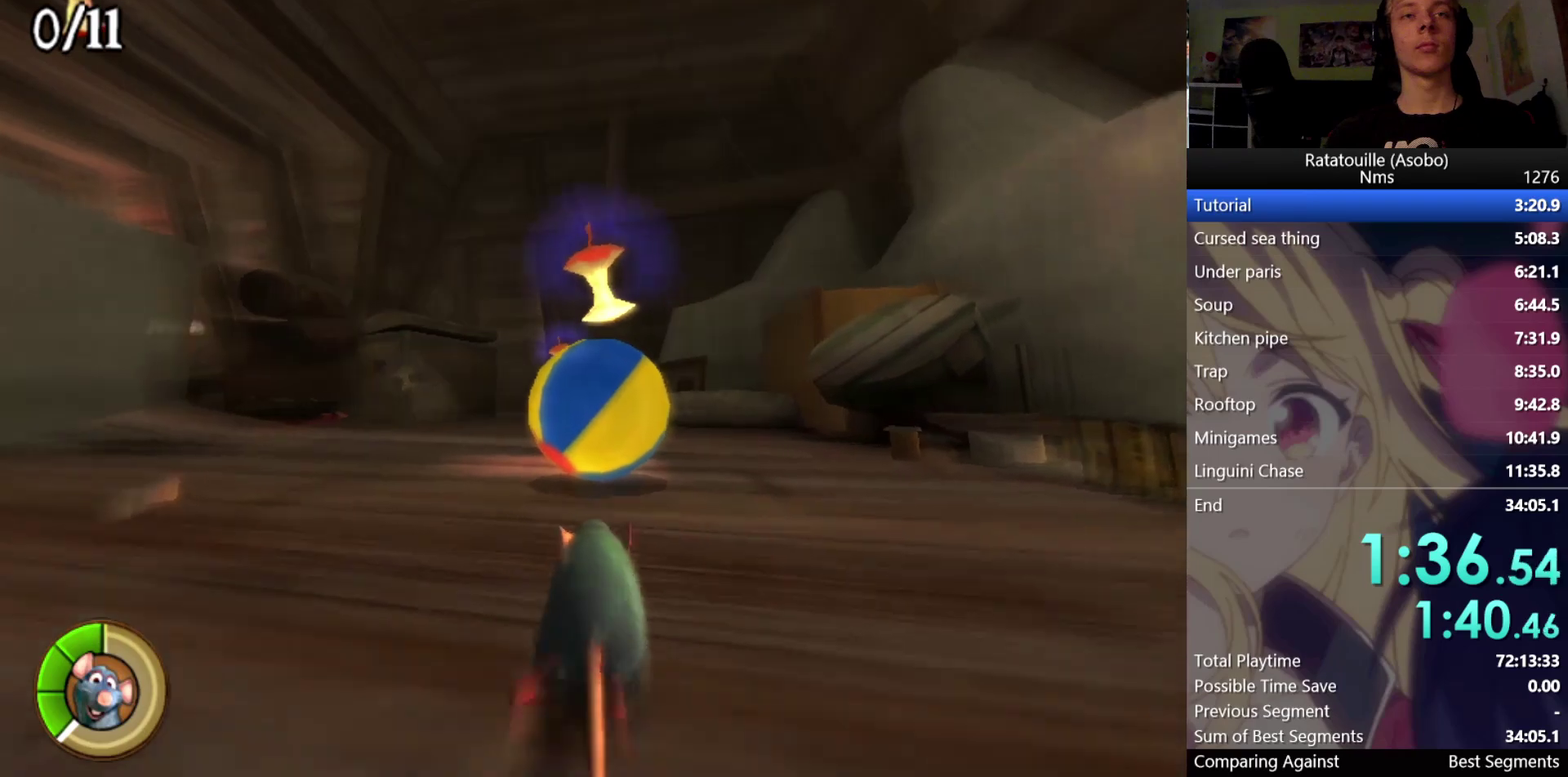
{"buttons": [], "left_stick": "up", "right_stick": "center", "button_events": [[83, "A", "down"], [183, "A", "up"], [267, "A", "down"], [383, "A", "up"]]}
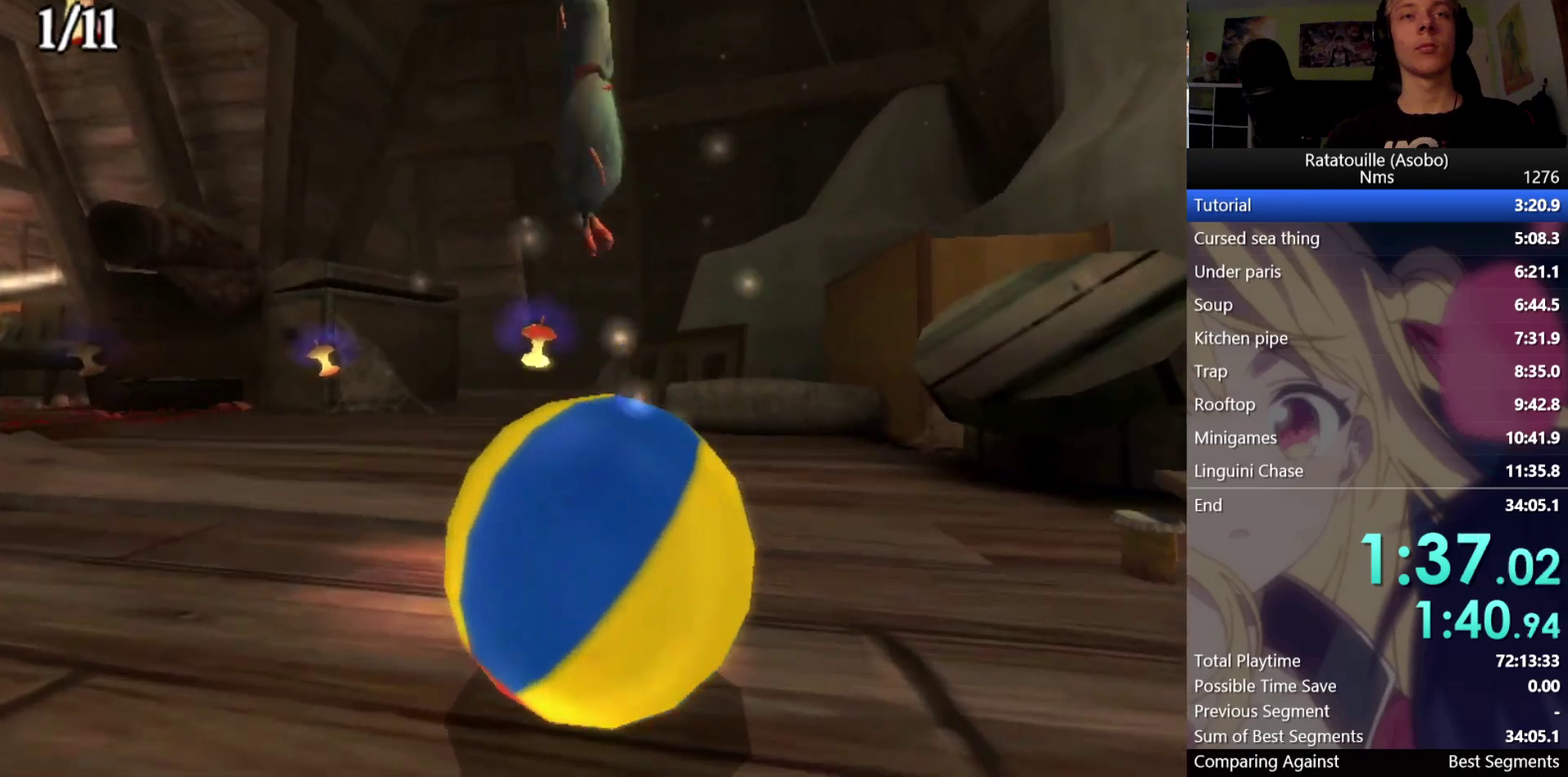
{"buttons": [], "left_stick": "up", "right_stick": "center", "button_events": []}
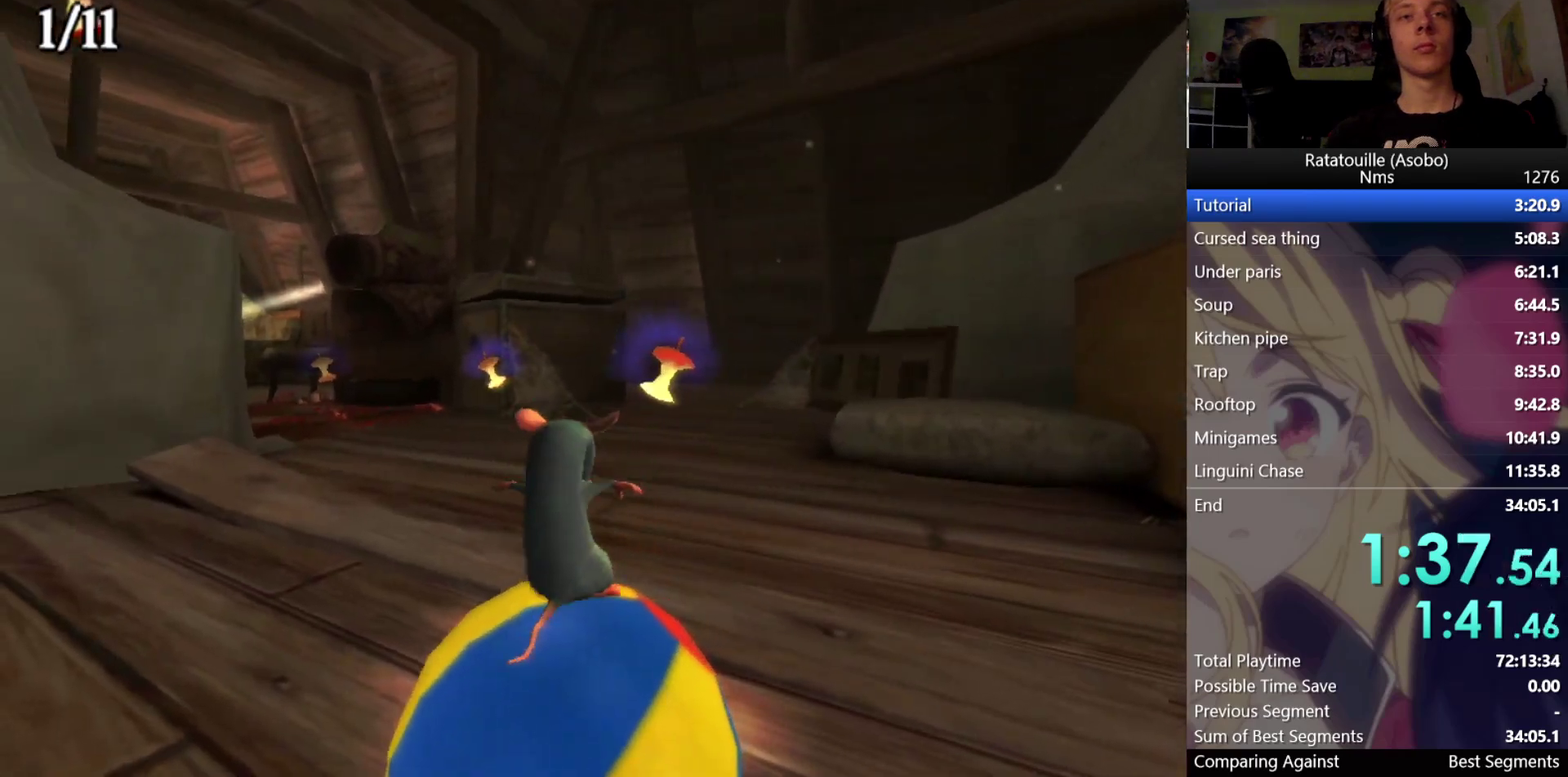
{"buttons": [], "left_stick": "up", "right_stick": "center", "button_events": []}
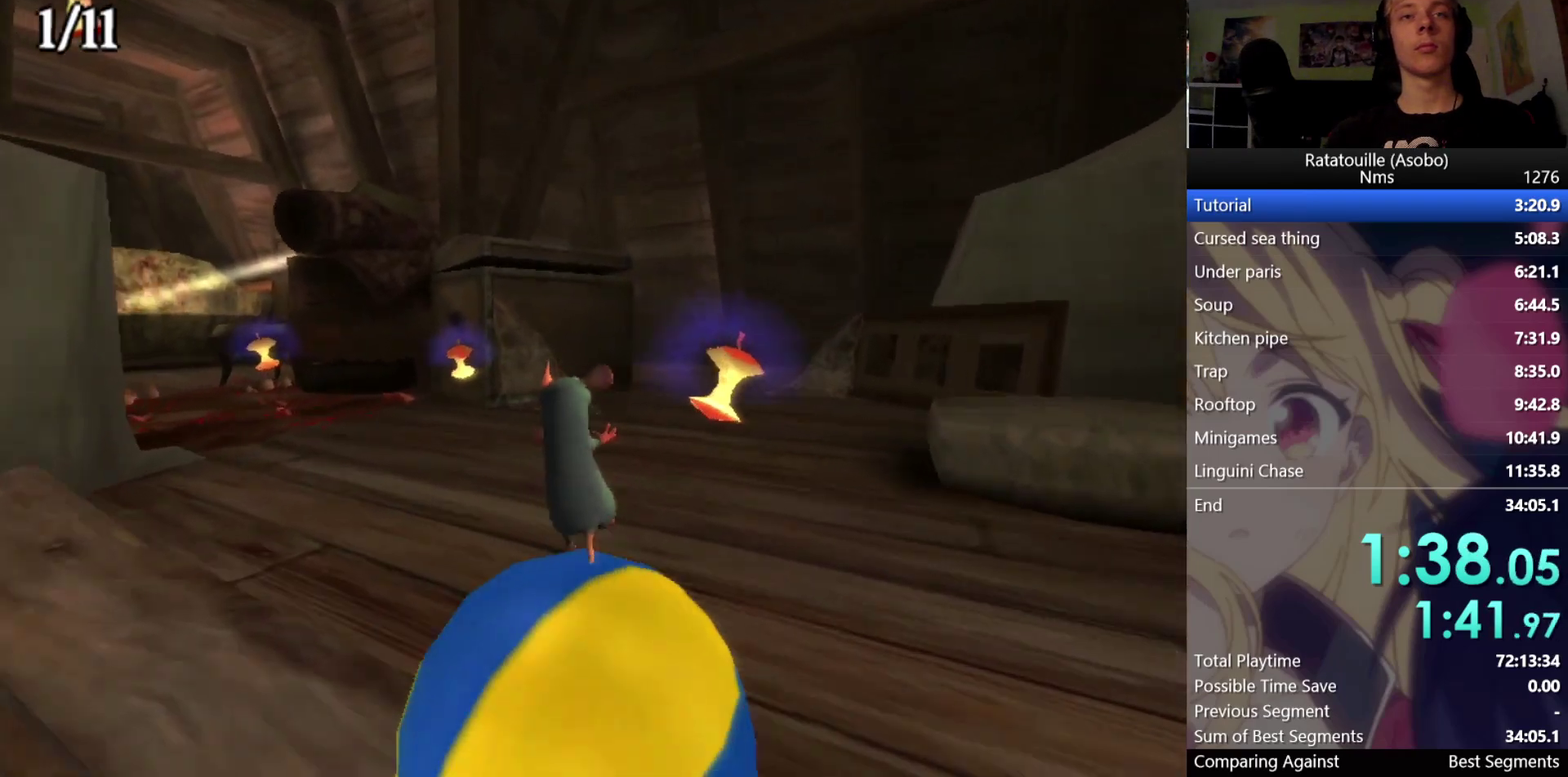
{"buttons": [], "left_stick": "up-left", "right_stick": "center", "button_events": []}
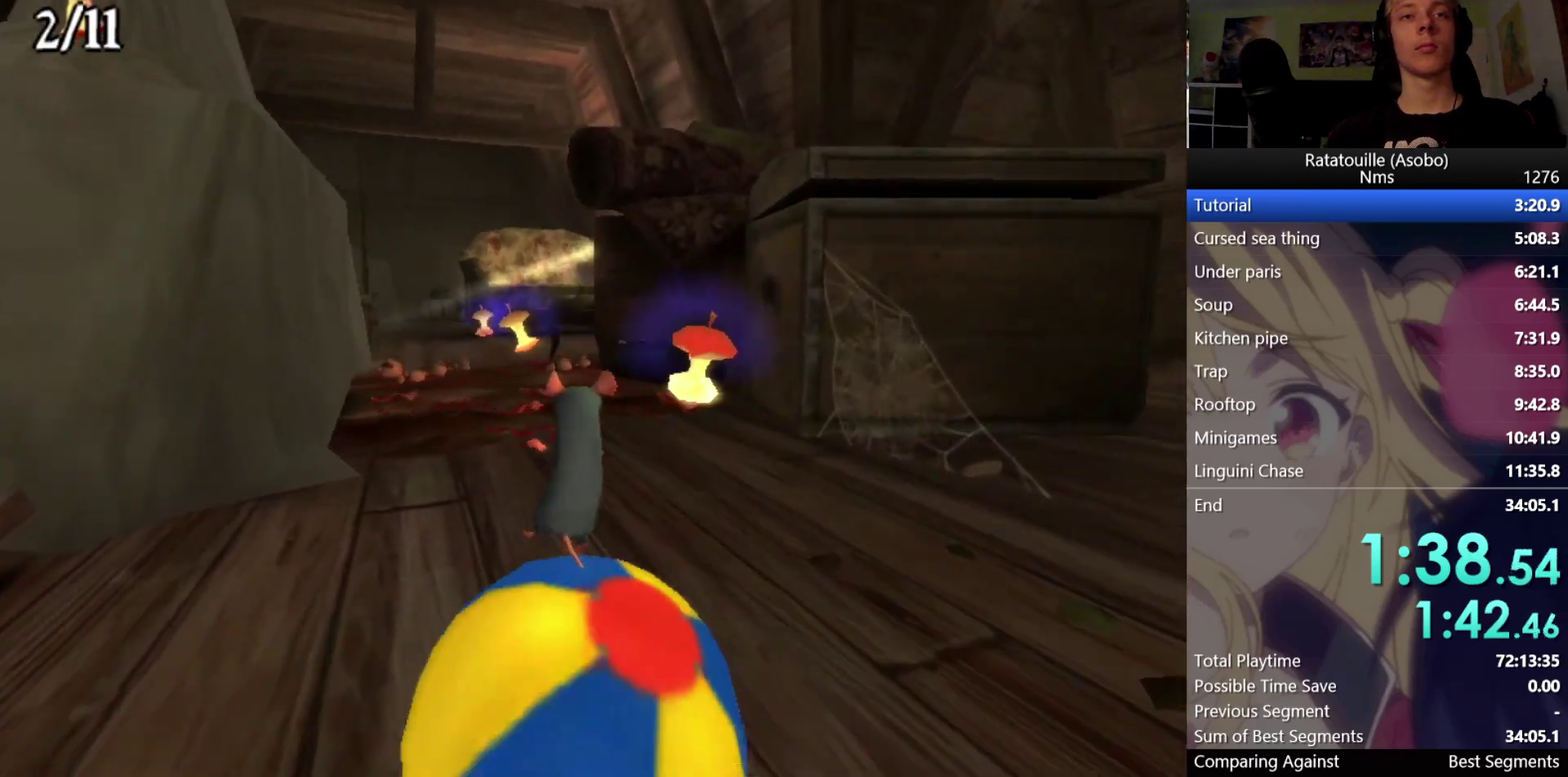
{"buttons": [], "left_stick": "up-left", "right_stick": "center", "button_events": []}
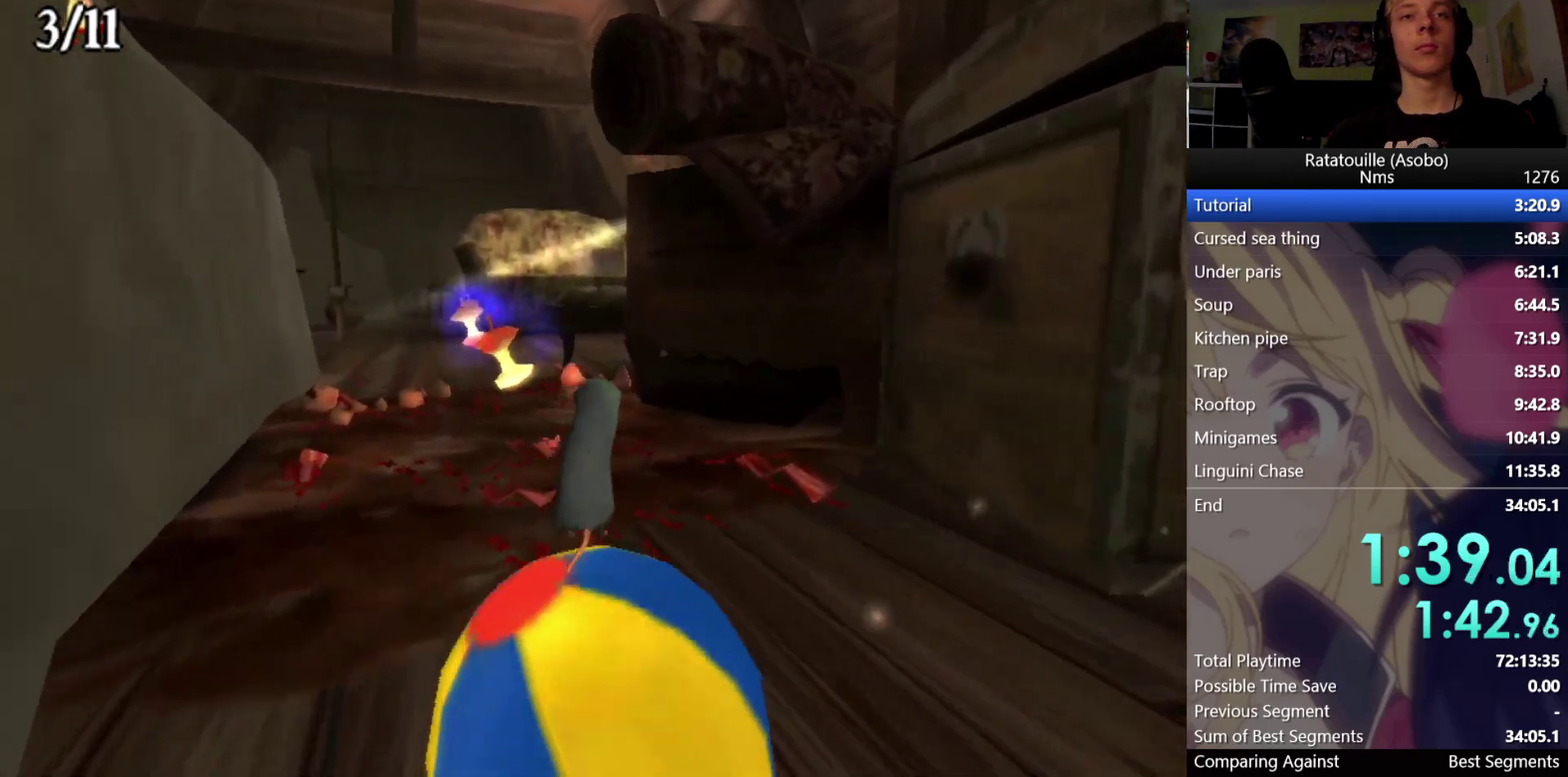
{"buttons": [], "left_stick": "up-left", "right_stick": "center", "button_events": []}
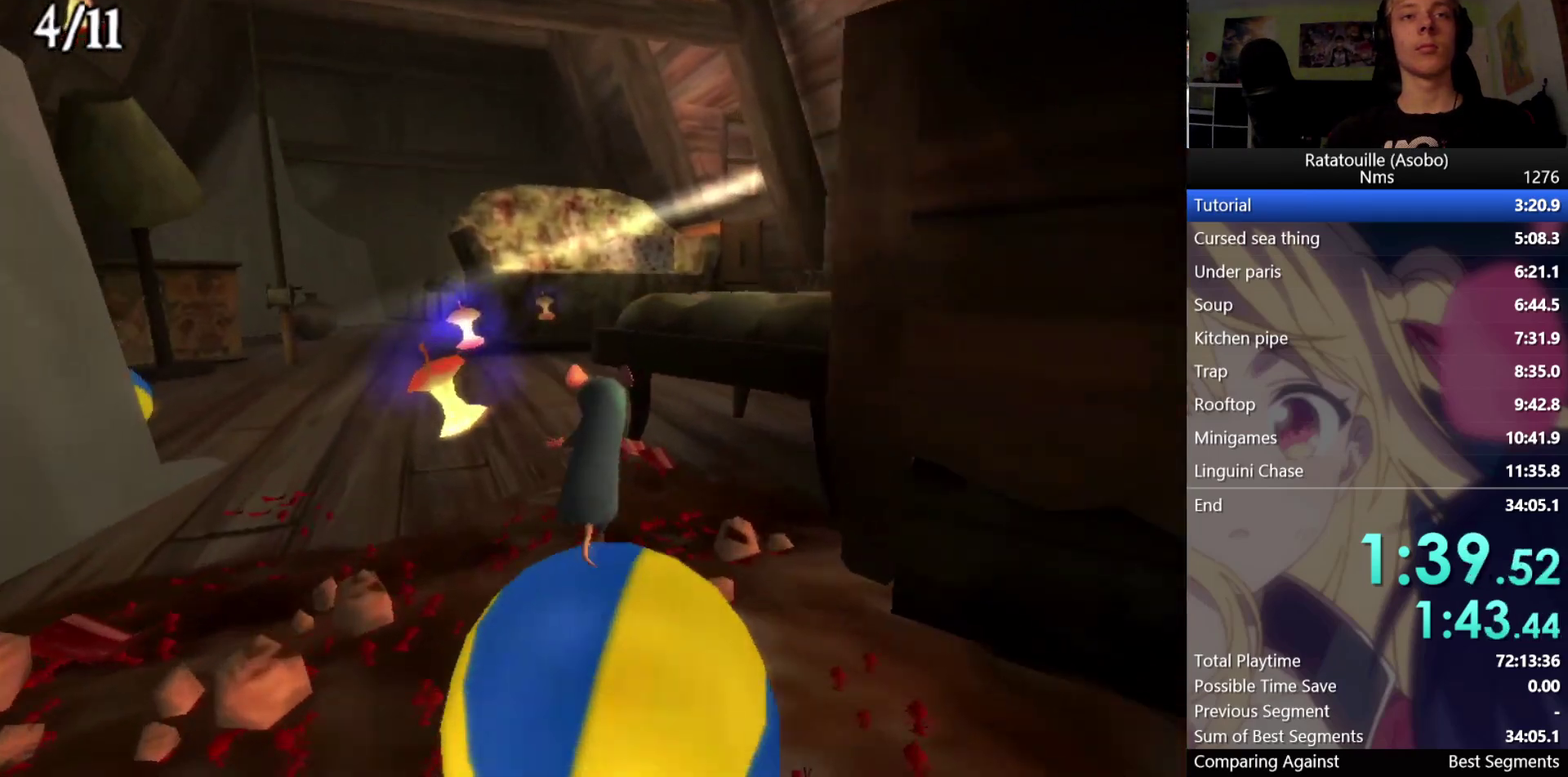
{"buttons": [], "left_stick": "up", "right_stick": "center", "button_events": []}
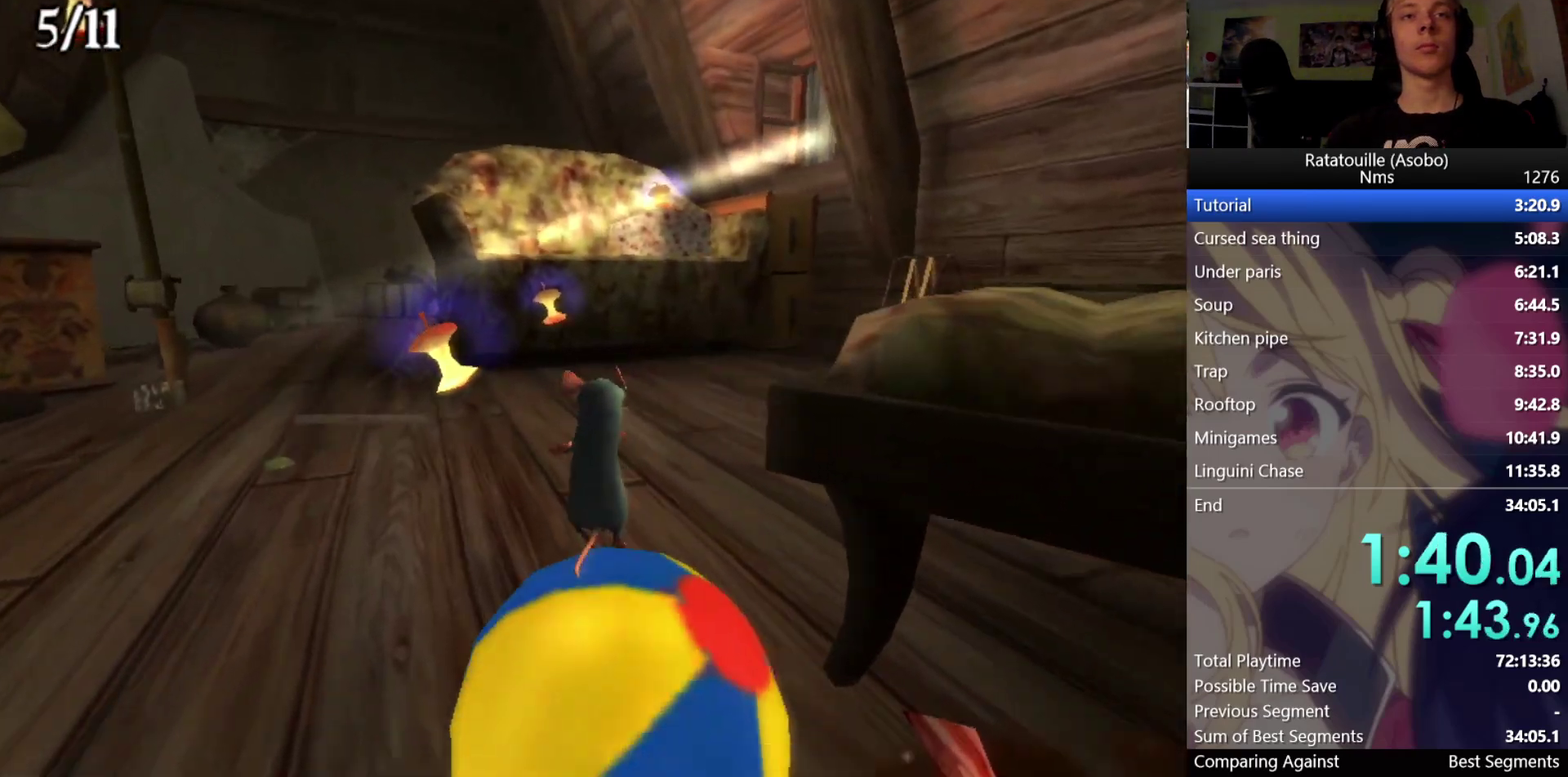
{"buttons": [], "left_stick": "up-right", "right_stick": "center", "button_events": []}
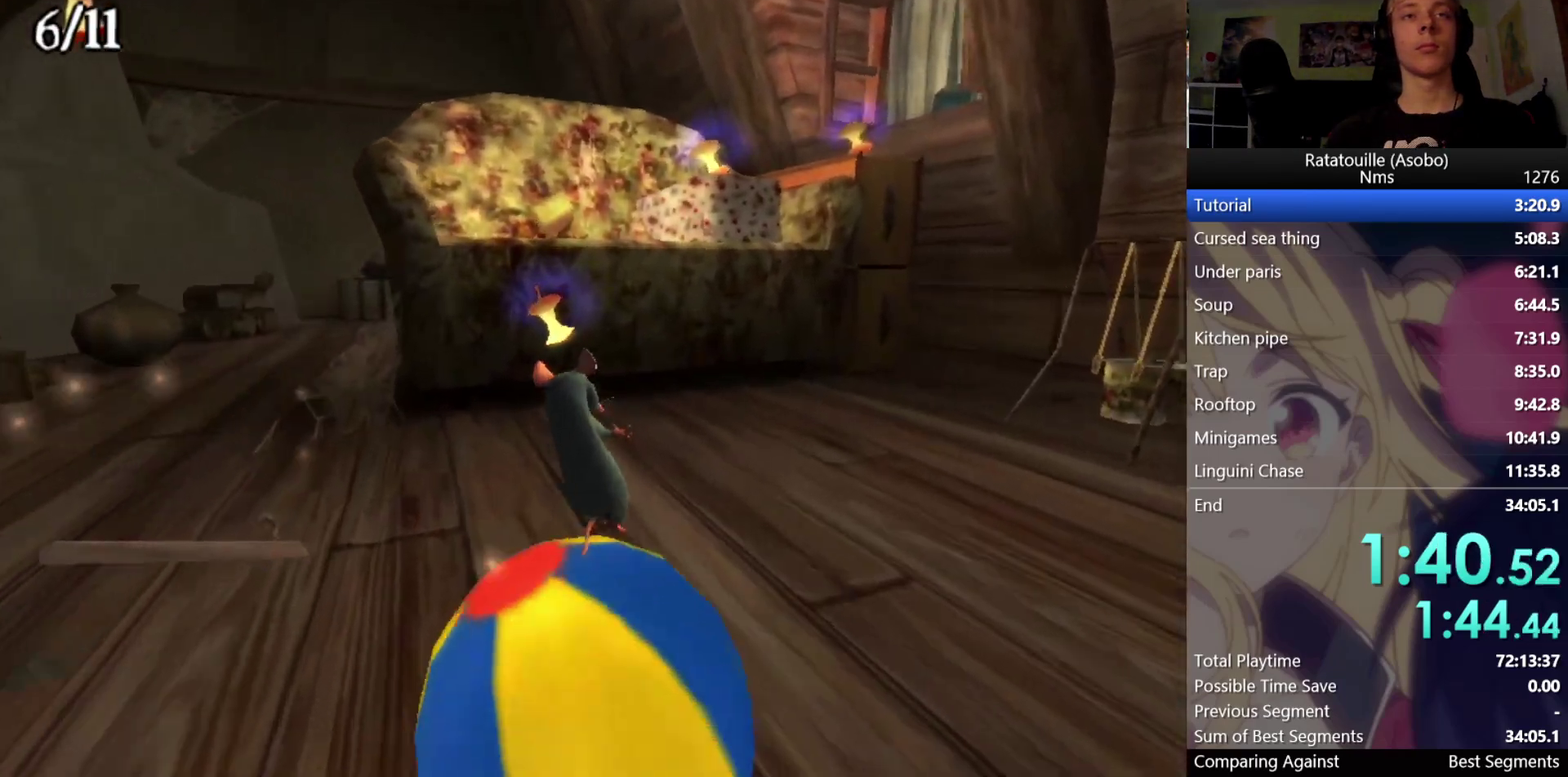
{"buttons": ["A"], "left_stick": "up", "right_stick": "center", "button_events": [[500, "A", "down"]]}
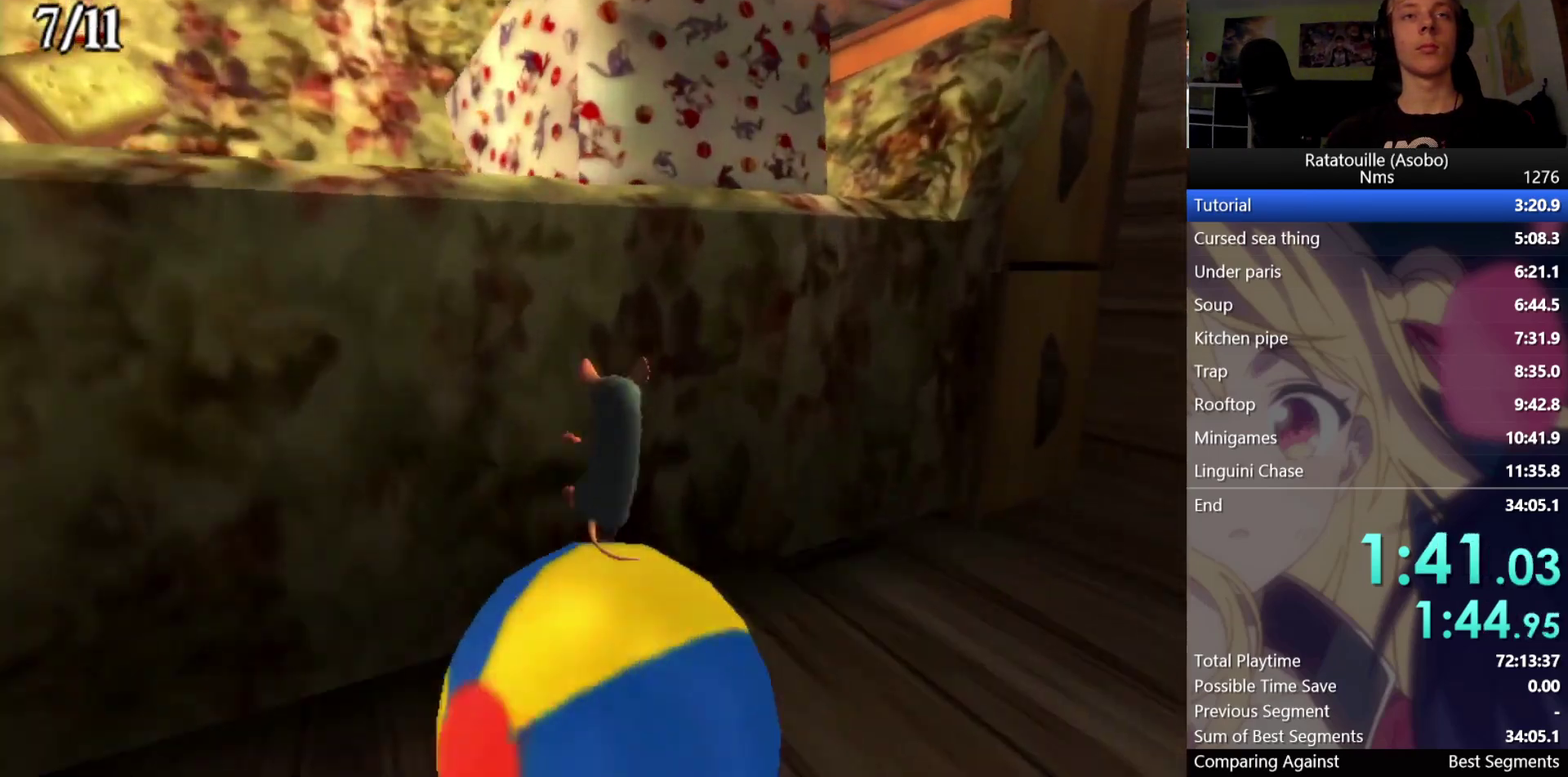
{"buttons": ["A"], "left_stick": "up-right", "right_stick": "center", "button_events": [[300, "A", "up"], [450, "A", "down"]]}